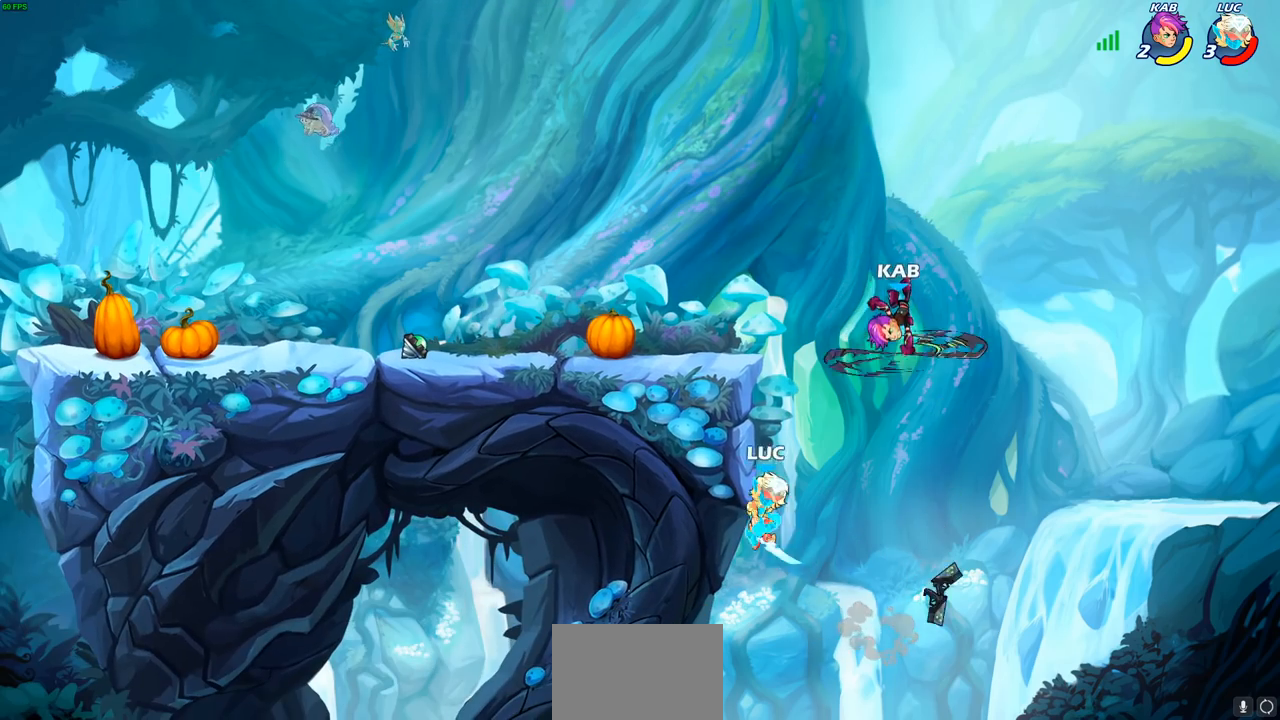
Gameplay with a controller (PlayStation layout); each line is a JSON object with the inputs held at the frame after it. "events" lists button and stick changes between this image and that frame as [ms after this image, input, new state], when the widget could be followed in between.
{"buttons": [], "left_stick": "up", "right_stick": "center", "events": [[150, "CROSS", "up"], [233, "left_stick", "up-right"], [283, "SQUARE", "down"], [367, "left_stick", "up-left"], [383, "SQUARE", "up"], [500, "left_stick", "up"]]}
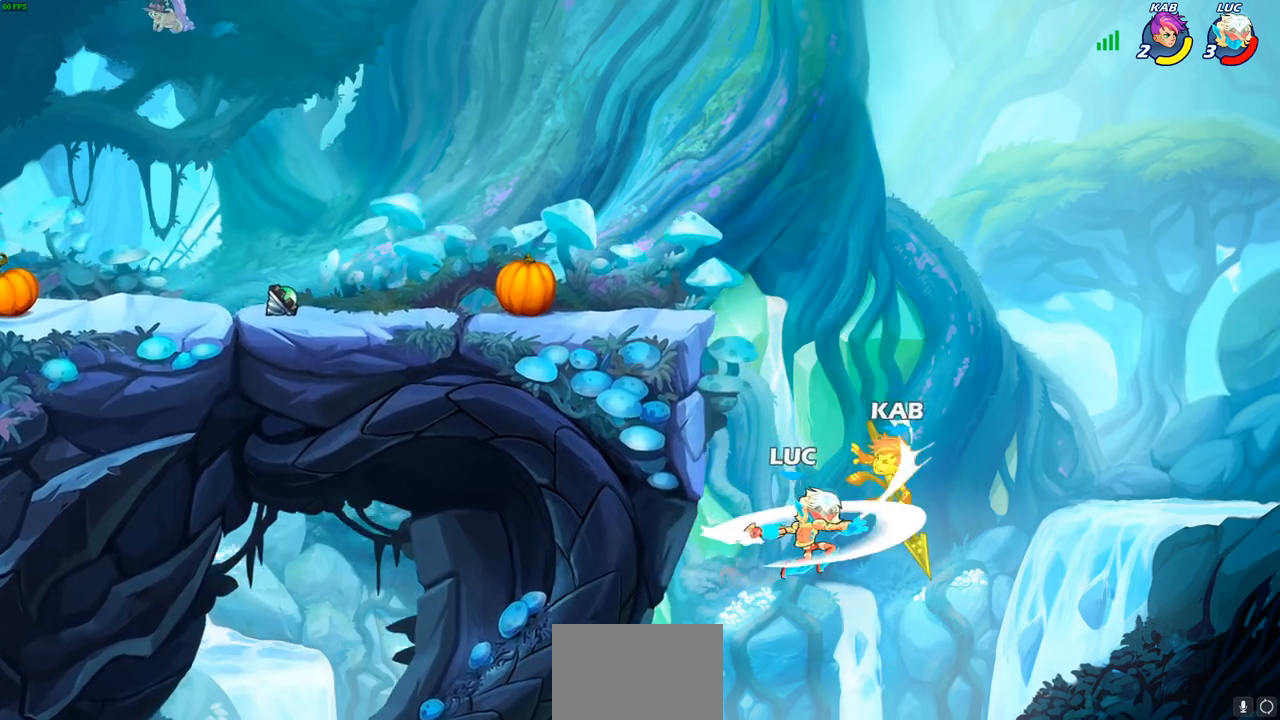
{"buttons": ["R2"], "left_stick": "up", "right_stick": "center", "events": [[267, "left_stick", "center"], [333, "left_stick", "up"], [433, "R2", "down"]]}
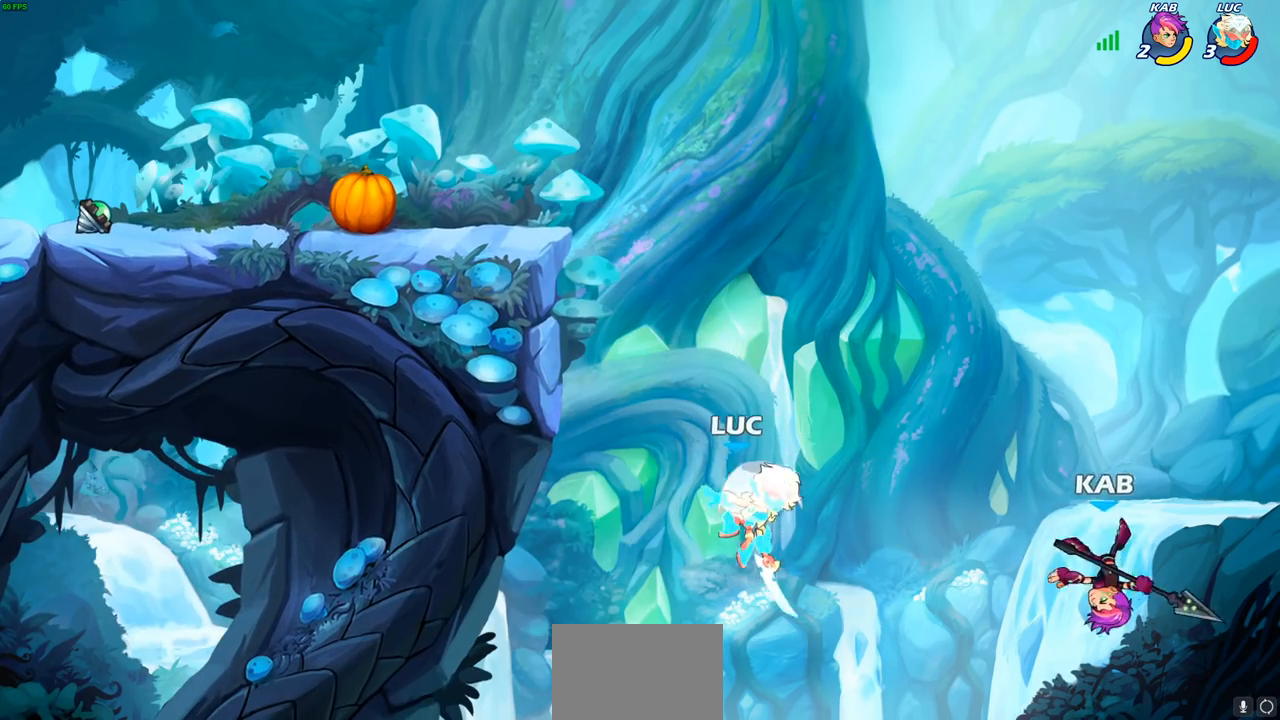
{"buttons": [], "left_stick": "down-right", "right_stick": "center", "events": [[233, "R2", "up"], [350, "left_stick", "right"], [383, "SQUARE", "down"], [417, "left_stick", "down-right"], [467, "SQUARE", "up"]]}
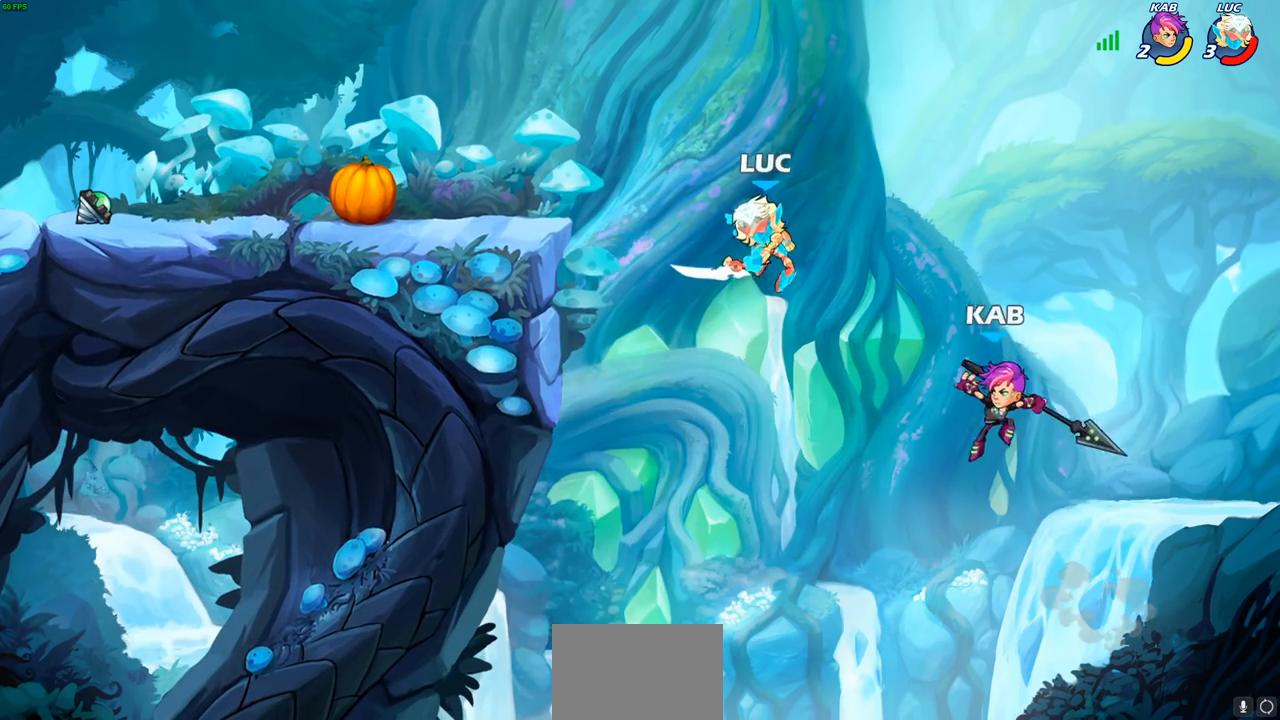
{"buttons": [], "left_stick": "up-left", "right_stick": "center", "events": [[100, "left_stick", "left"], [483, "left_stick", "up-left"]]}
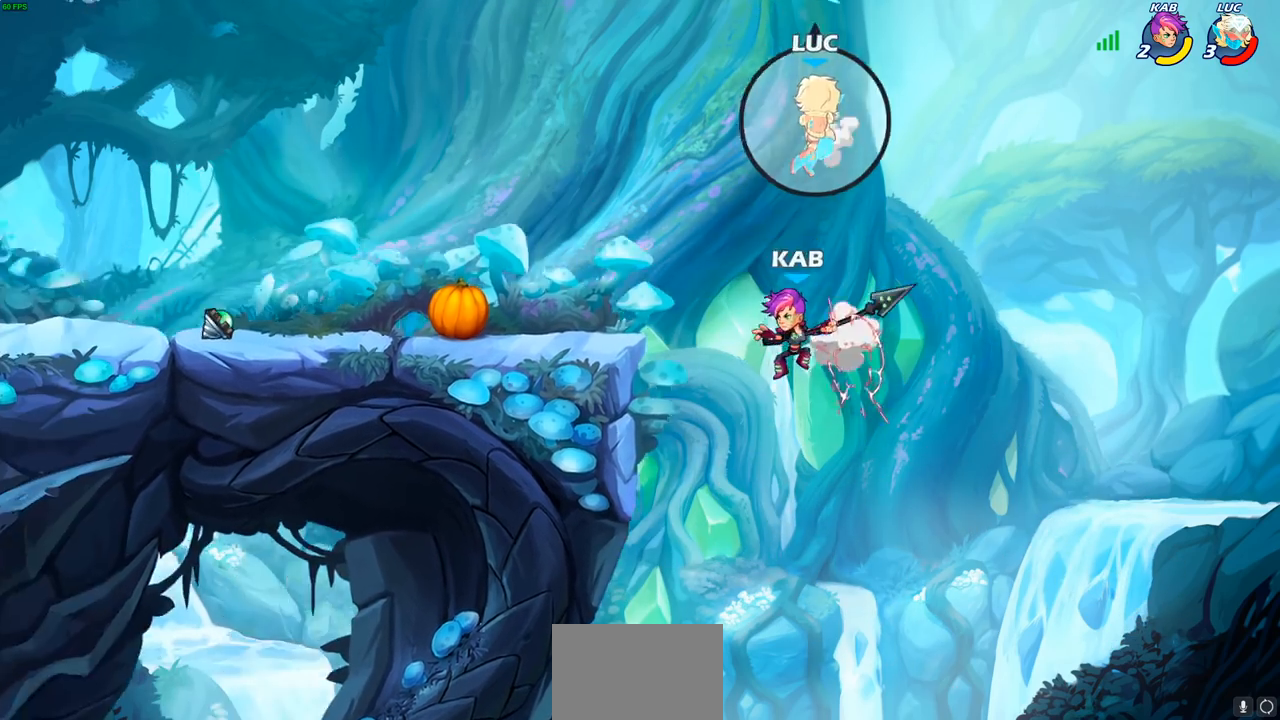
{"buttons": [], "left_stick": "down-left", "right_stick": "center", "events": [[183, "left_stick", "left"], [333, "left_stick", "down-left"]]}
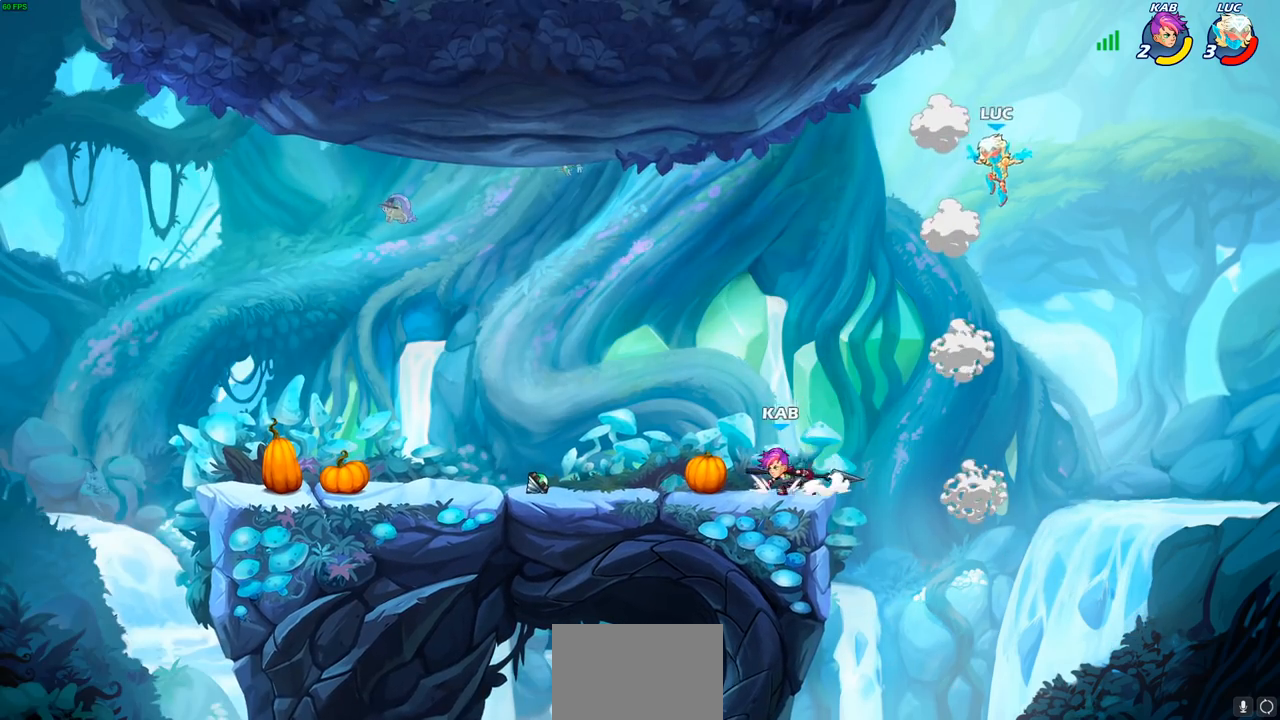
{"buttons": [], "left_stick": "down-left", "right_stick": "center", "events": [[117, "CROSS", "down"], [117, "left_stick", "left"], [217, "CROSS", "up"], [383, "left_stick", "down-left"]]}
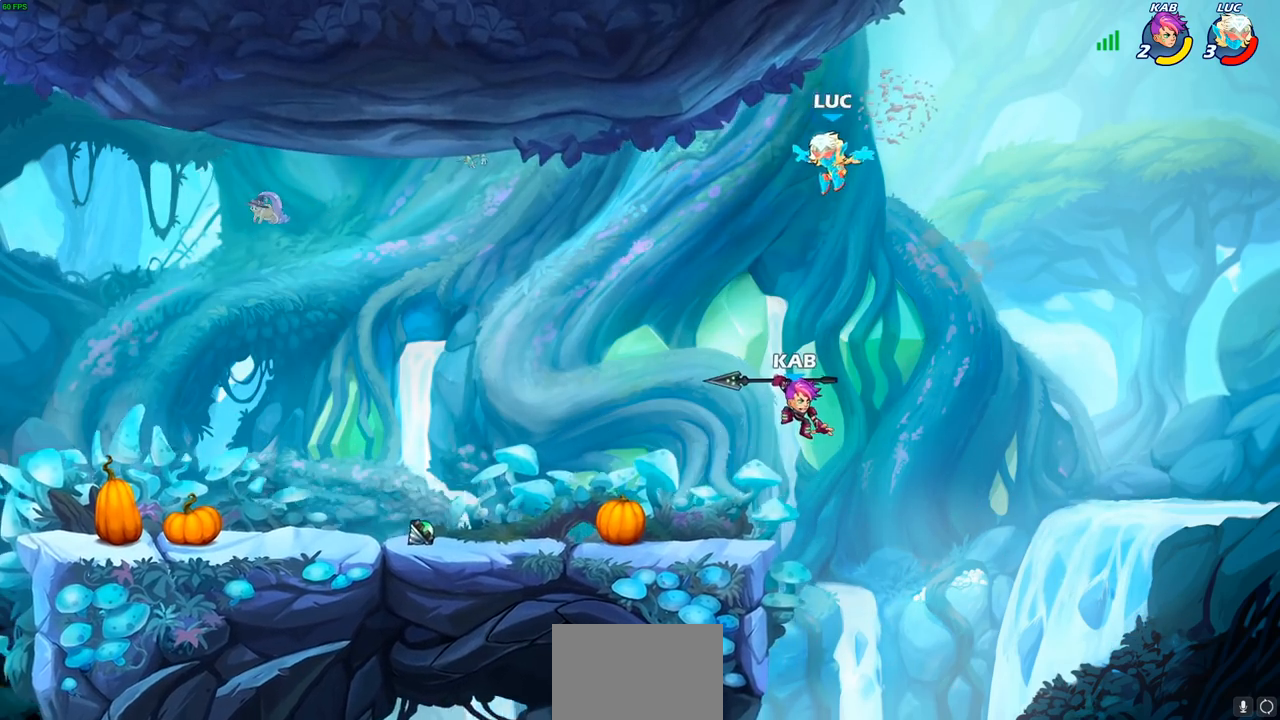
{"buttons": [], "left_stick": "right", "right_stick": "center", "events": [[417, "left_stick", "down-right"], [467, "left_stick", "right"]]}
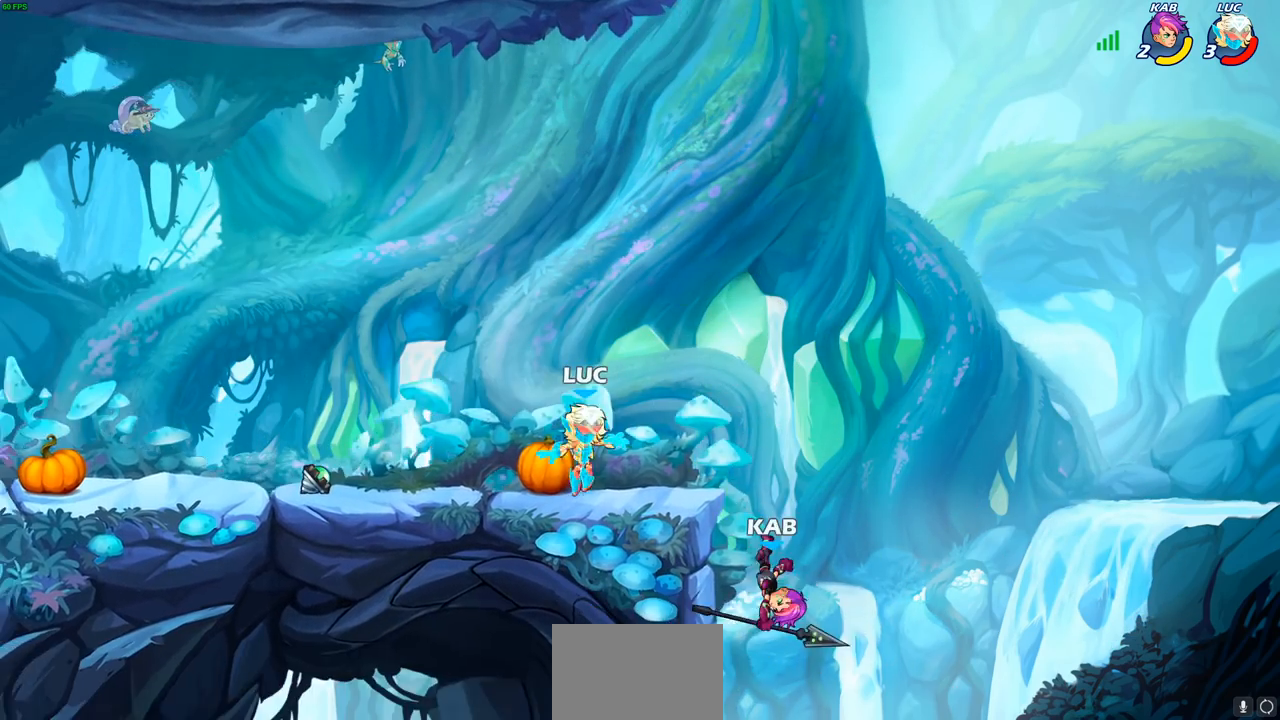
{"buttons": [], "left_stick": "left", "right_stick": "center", "events": [[233, "left_stick", "center"], [383, "left_stick", "left"]]}
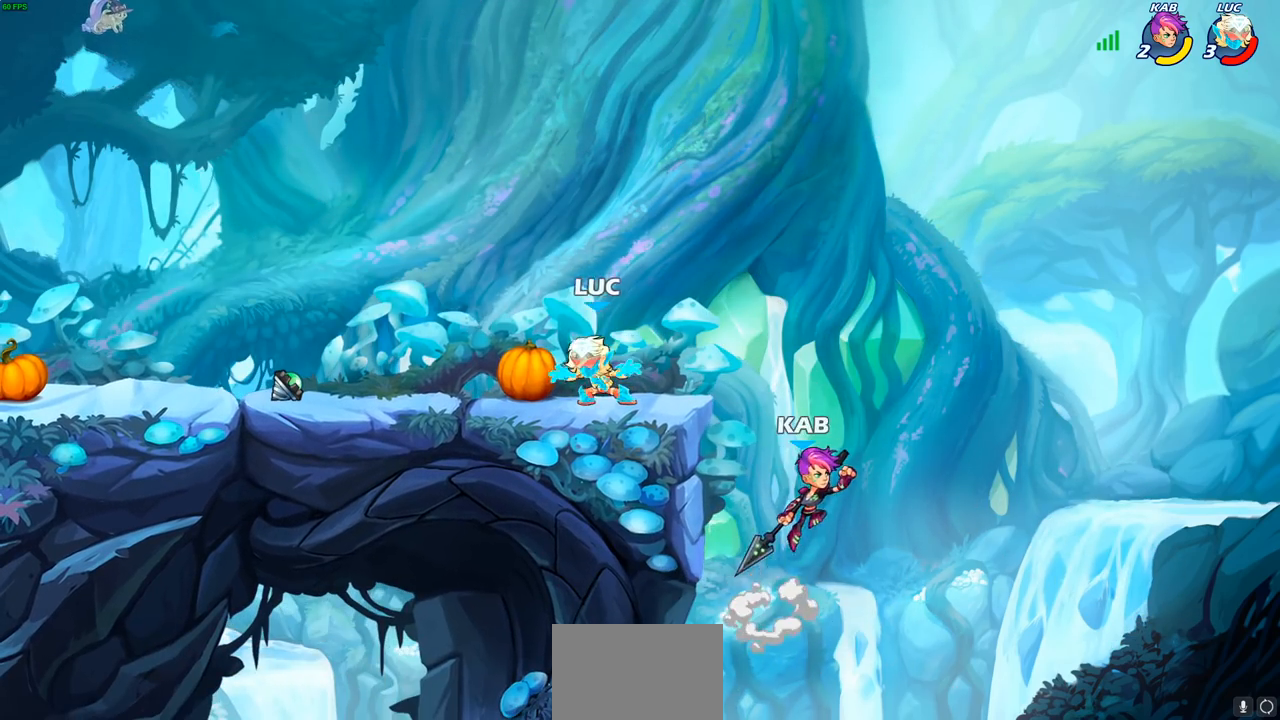
{"buttons": ["R1"], "left_stick": "right", "right_stick": "center", "events": [[67, "R2", "down"], [250, "R2", "up"], [400, "R1", "down"], [417, "left_stick", "up"], [483, "left_stick", "right"]]}
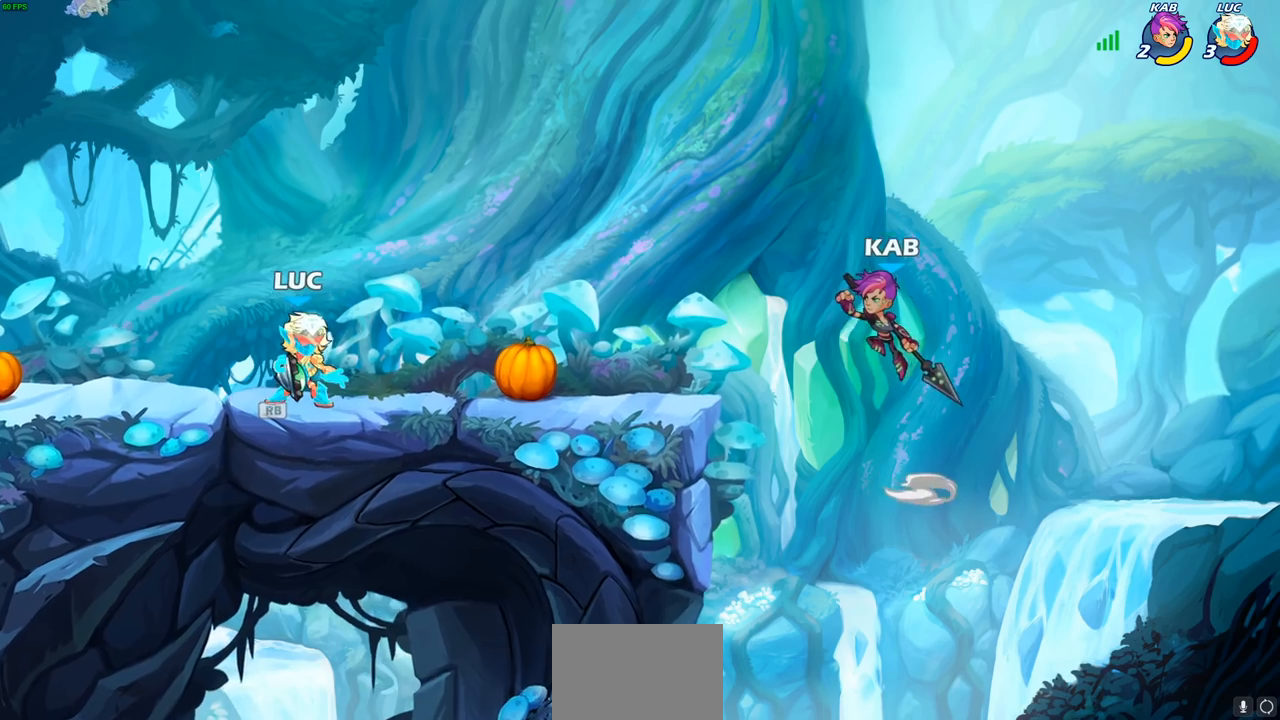
{"buttons": [], "left_stick": "center", "right_stick": "center", "events": [[17, "R1", "up"], [133, "left_stick", "up-right"], [200, "CIRCLE", "down"], [250, "CIRCLE", "up"], [283, "left_stick", "center"]]}
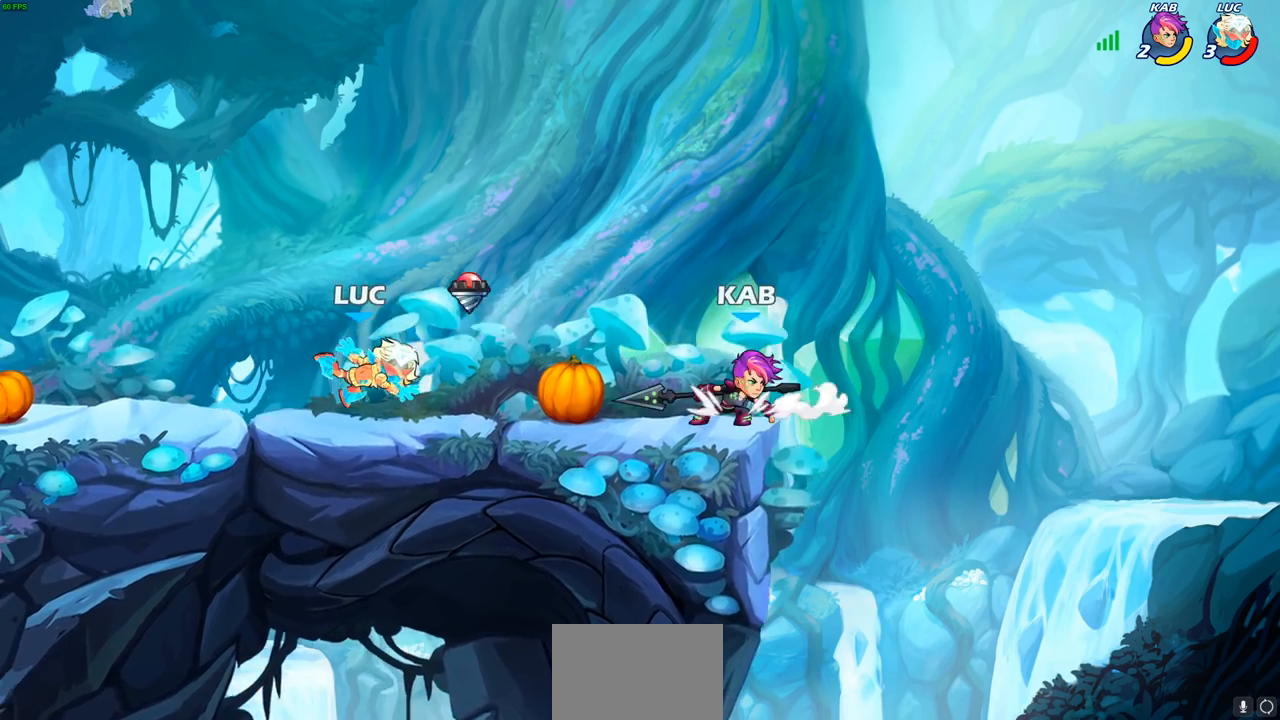
{"buttons": ["CROSS", "R2"], "left_stick": "left", "right_stick": "center", "events": [[50, "left_stick", "left"], [400, "R2", "down"], [483, "CROSS", "down"]]}
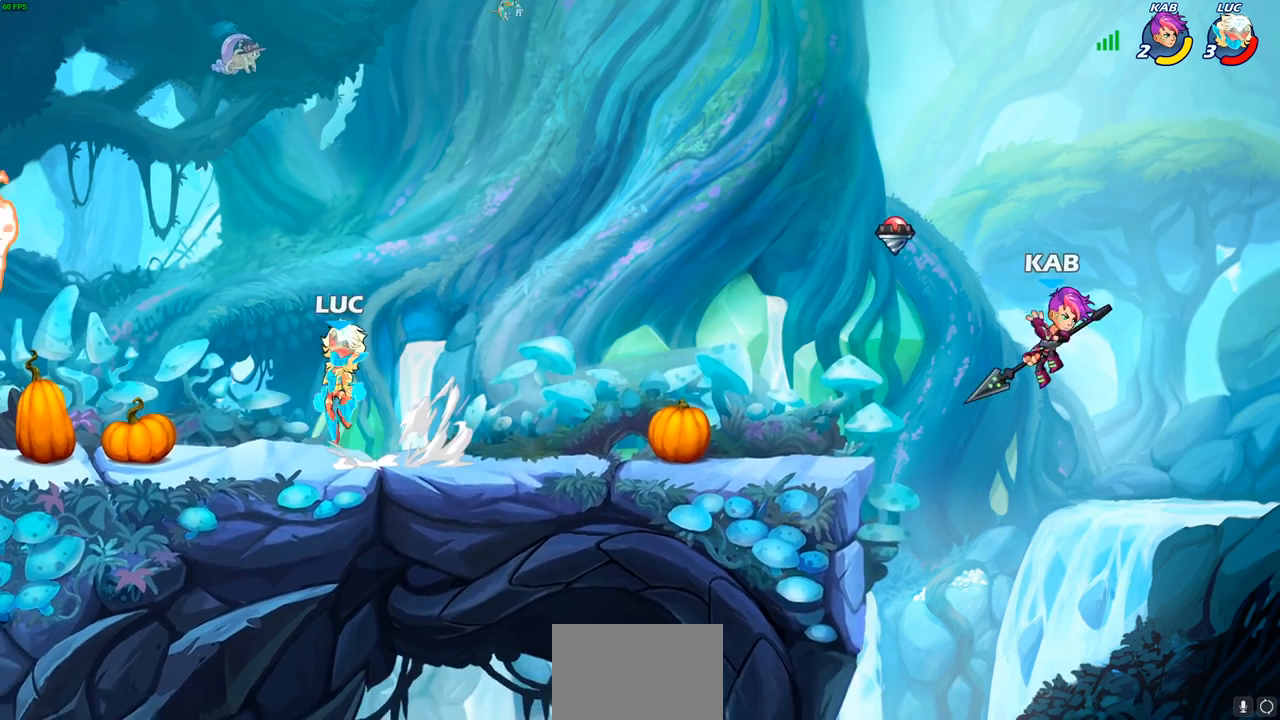
{"buttons": ["R1"], "left_stick": "down-right", "right_stick": "center", "events": [[100, "CROSS", "up"], [133, "R2", "up"], [183, "left_stick", "down-left"], [450, "R1", "down"], [450, "left_stick", "down-right"]]}
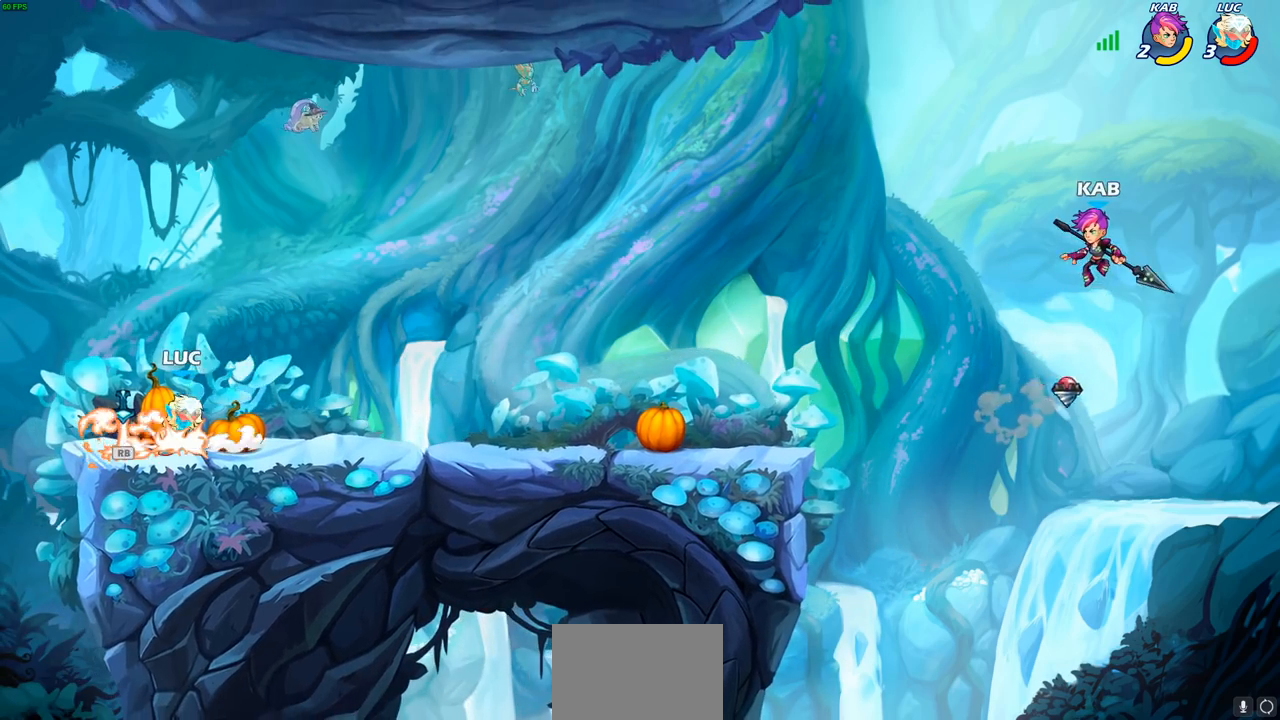
{"buttons": [], "left_stick": "down", "right_stick": "center", "events": [[33, "R1", "up"], [100, "R2", "down"], [100, "left_stick", "up-right"], [117, "CROSS", "down"], [250, "left_stick", "down-right"], [283, "CROSS", "up"], [283, "R2", "up"], [383, "left_stick", "down"]]}
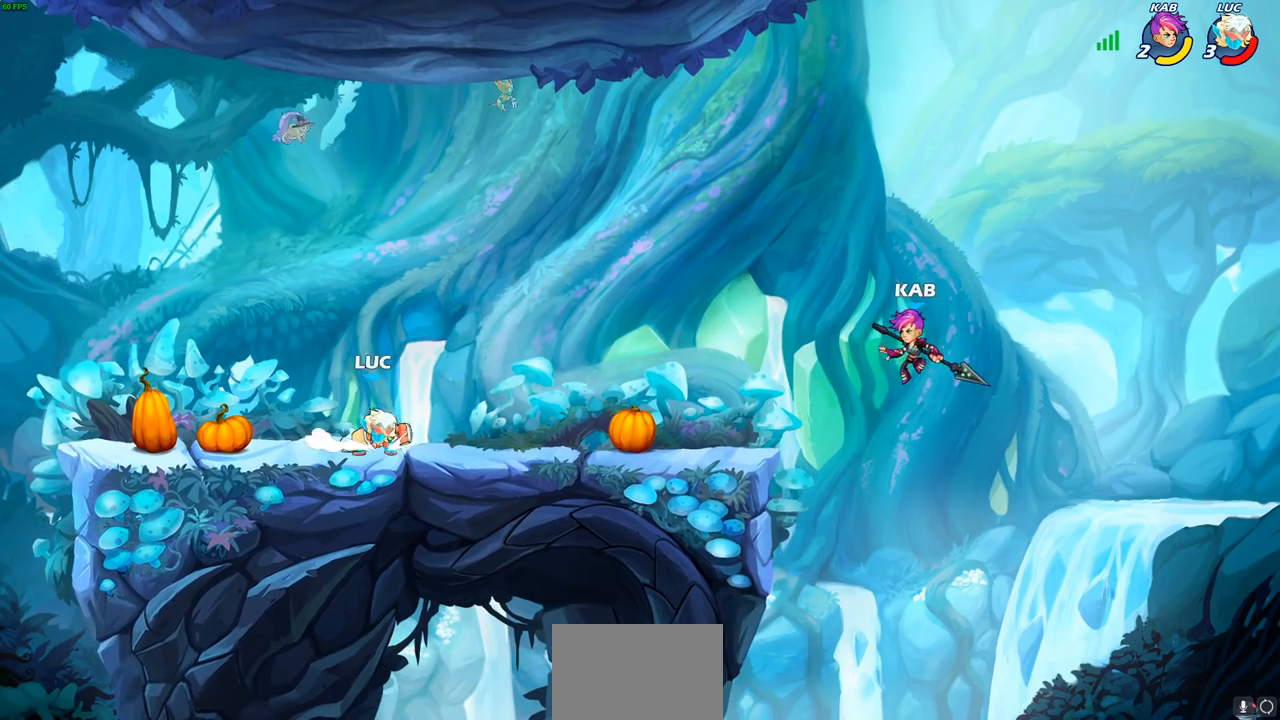
{"buttons": [], "left_stick": "right", "right_stick": "center"}
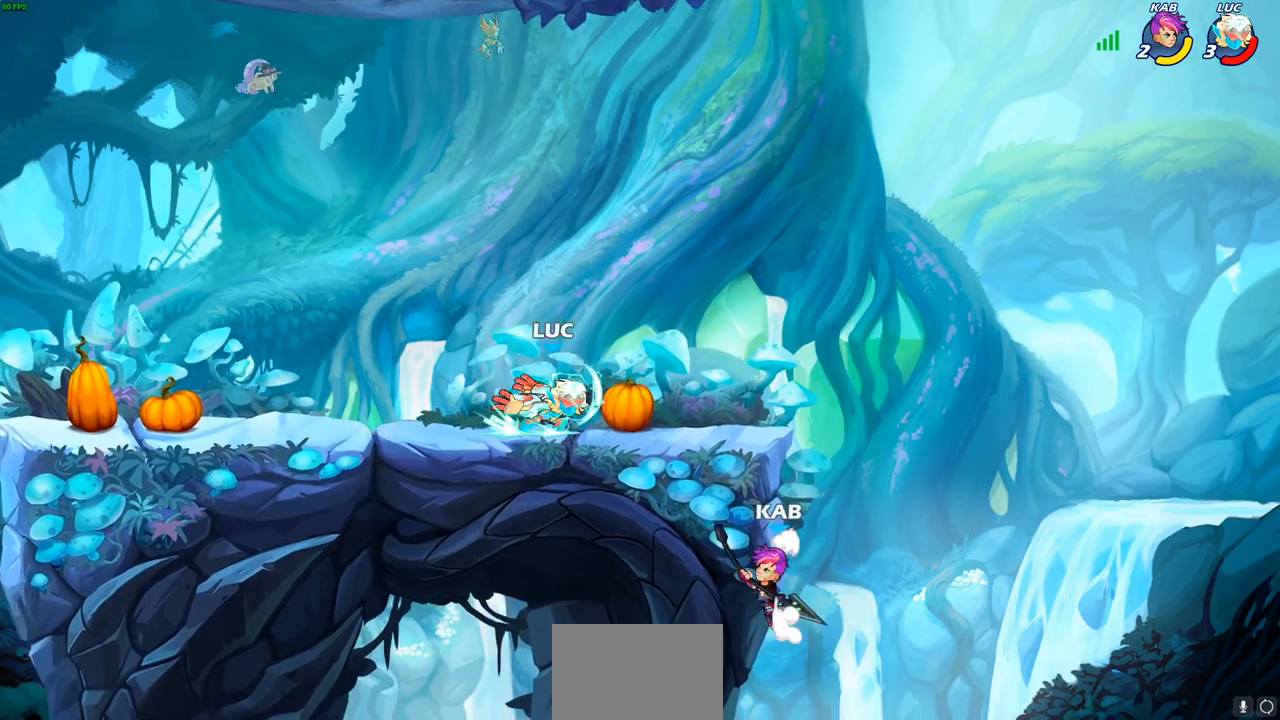
{"buttons": [], "left_stick": "center", "right_stick": "center", "events": [[283, "left_stick", "center"]]}
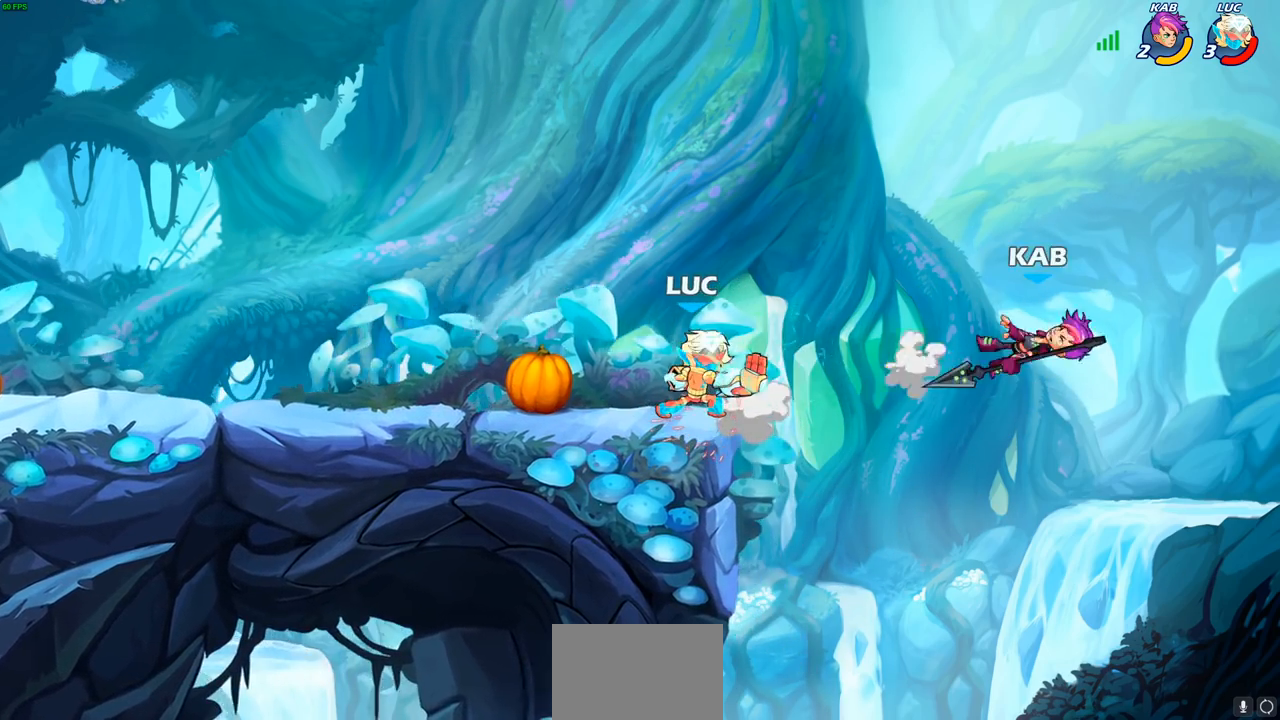
{"buttons": ["CROSS"], "left_stick": "right", "right_stick": "center", "events": [[383, "CROSS", "down"], [483, "left_stick", "right"]]}
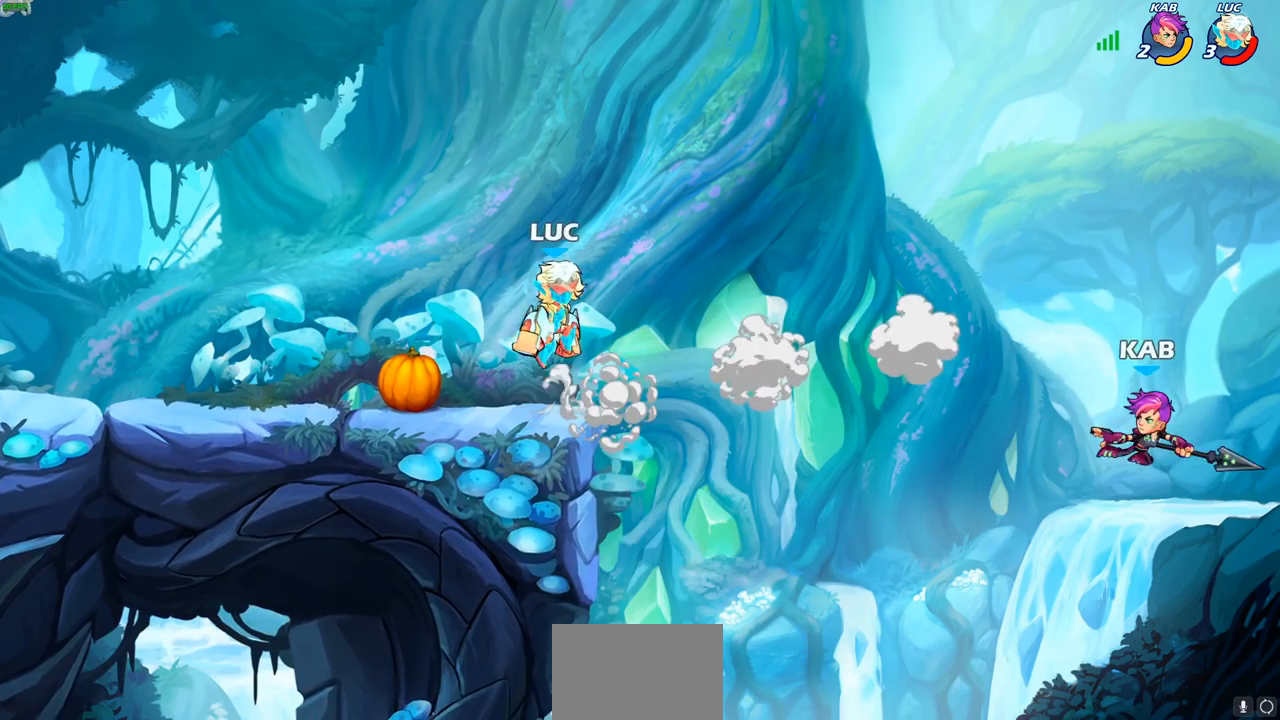
{"buttons": [], "left_stick": "center", "right_stick": "center", "events": [[17, "CROSS", "up"], [350, "left_stick", "center"]]}
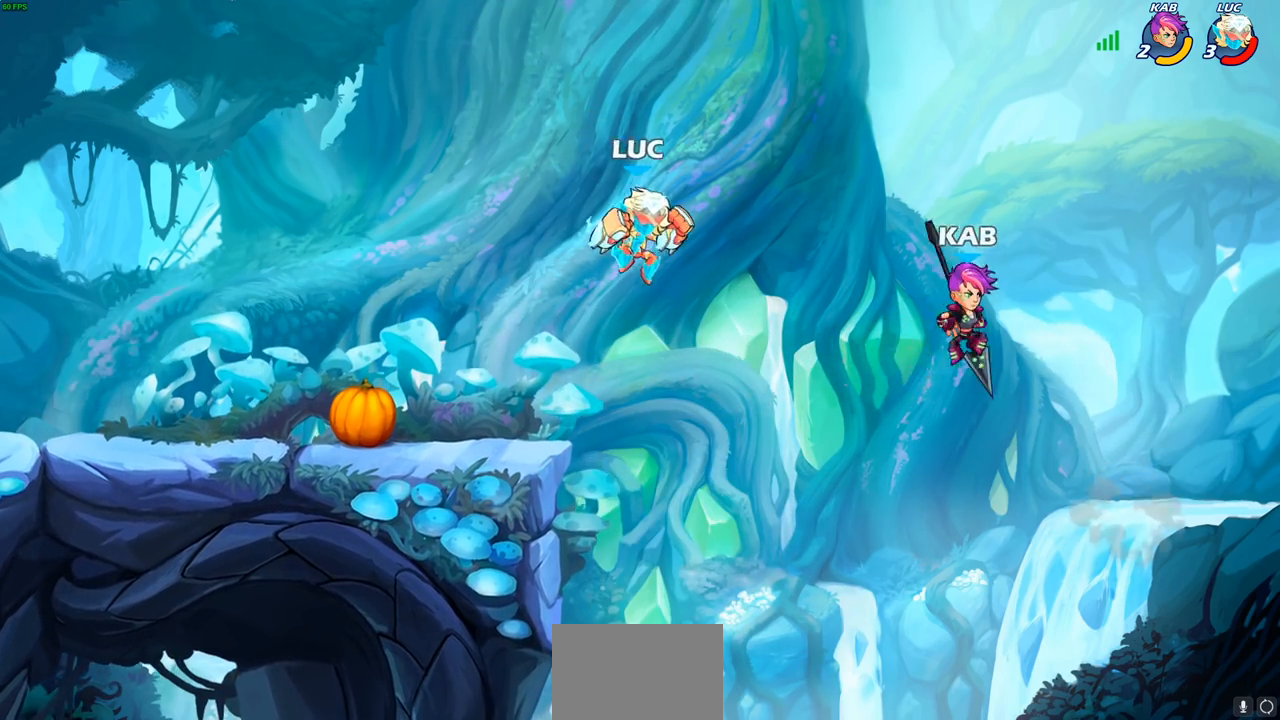
{"buttons": [], "left_stick": "center", "right_stick": "center", "events": [[50, "R2", "down"], [100, "CIRCLE", "down"], [183, "R2", "up"], [367, "CIRCLE", "up"]]}
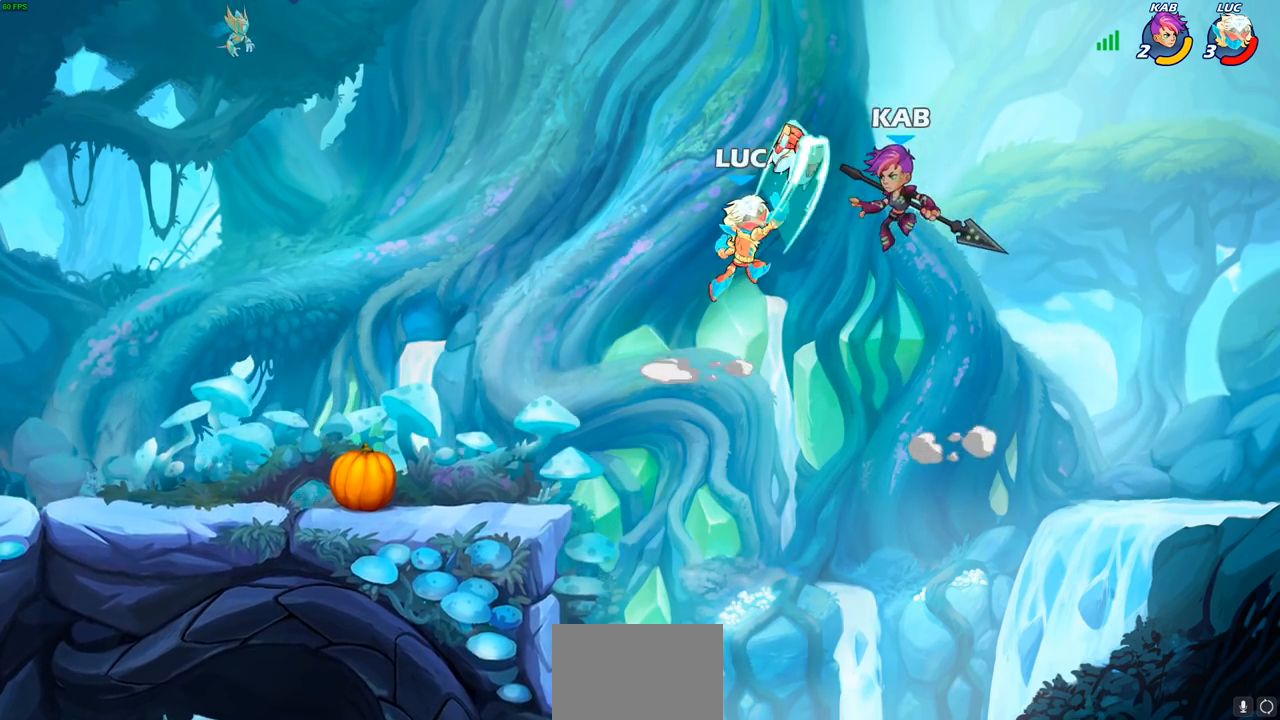
{"buttons": [], "left_stick": "center", "right_stick": "center", "events": []}
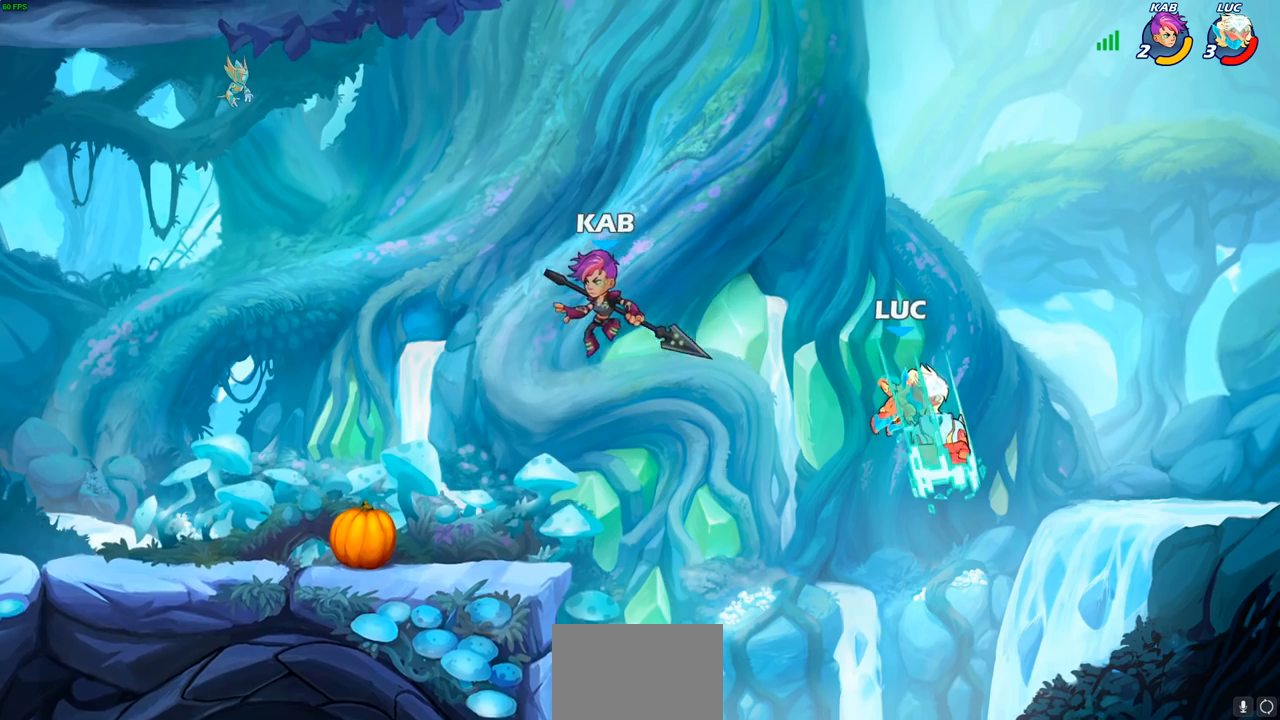
{"buttons": [], "left_stick": "up-left", "right_stick": "center", "events": [[167, "left_stick", "up-left"], [317, "CROSS", "down"], [467, "CROSS", "up"]]}
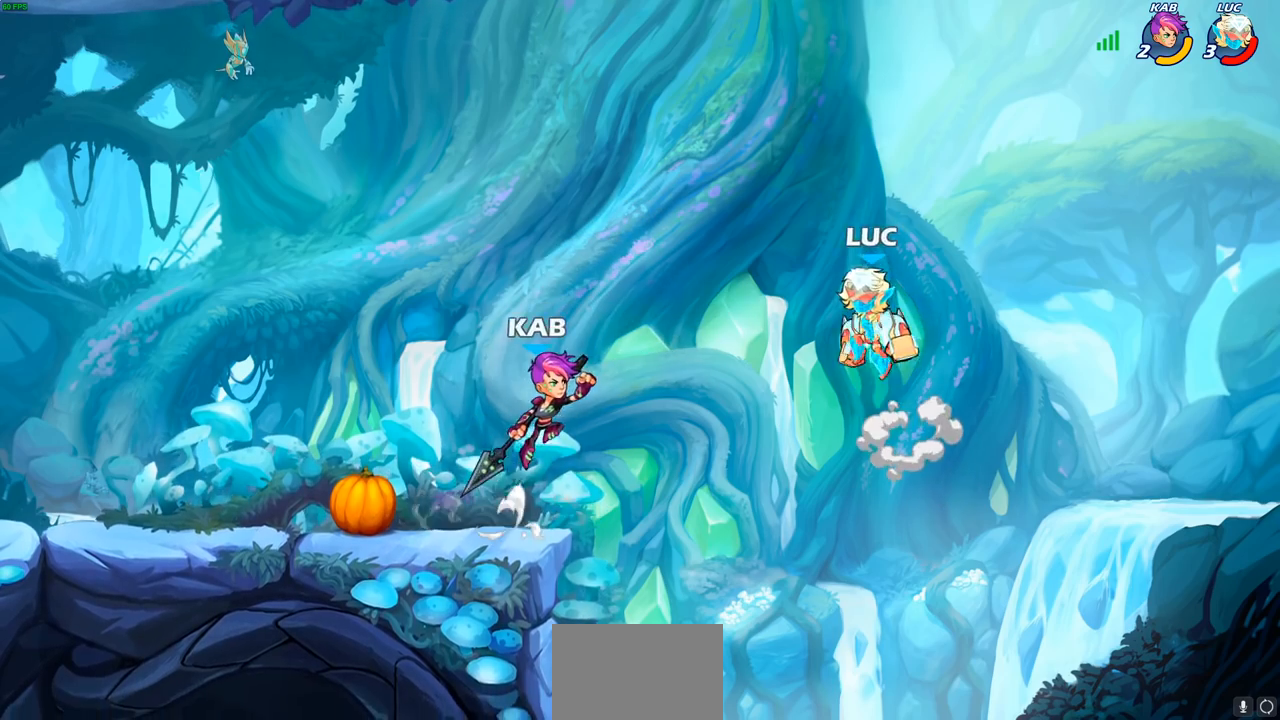
{"buttons": [], "left_stick": "down-left", "right_stick": "center", "events": [[67, "CROSS", "down"], [250, "left_stick", "up"], [333, "CROSS", "up"], [433, "left_stick", "left"], [500, "left_stick", "down-left"]]}
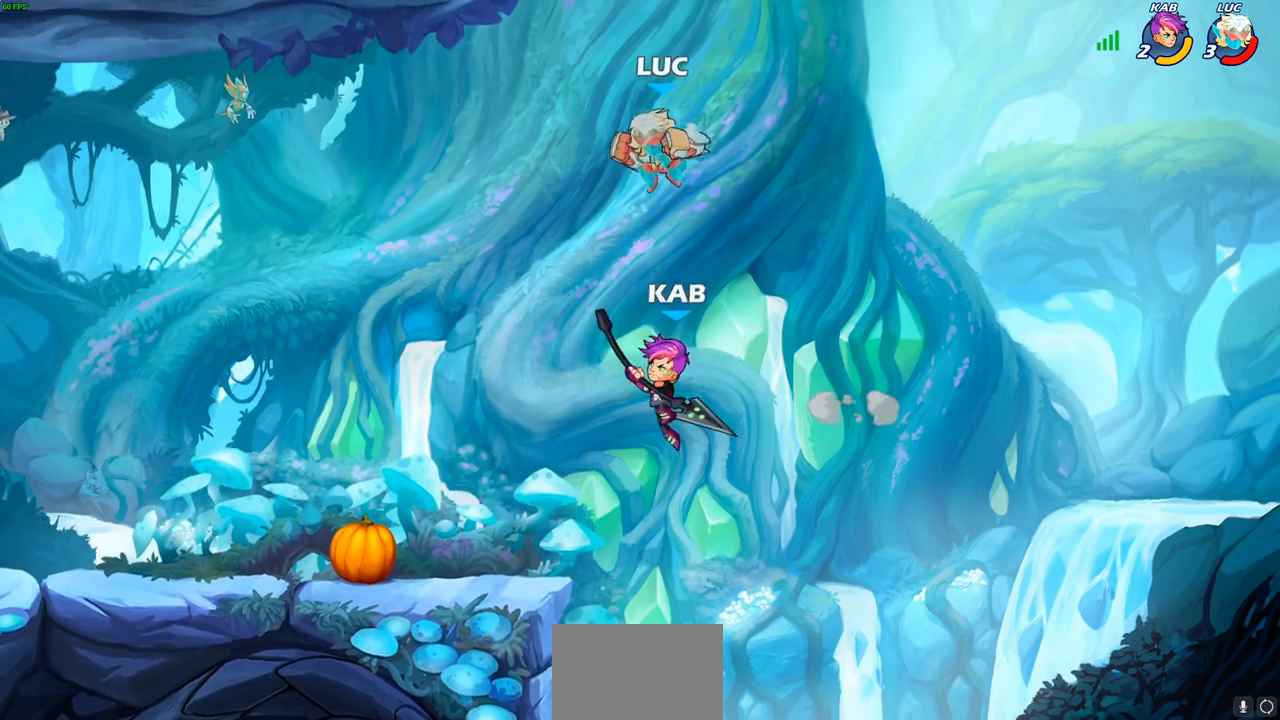
{"buttons": [], "left_stick": "left", "right_stick": "center", "events": [[417, "left_stick", "center"], [467, "left_stick", "left"]]}
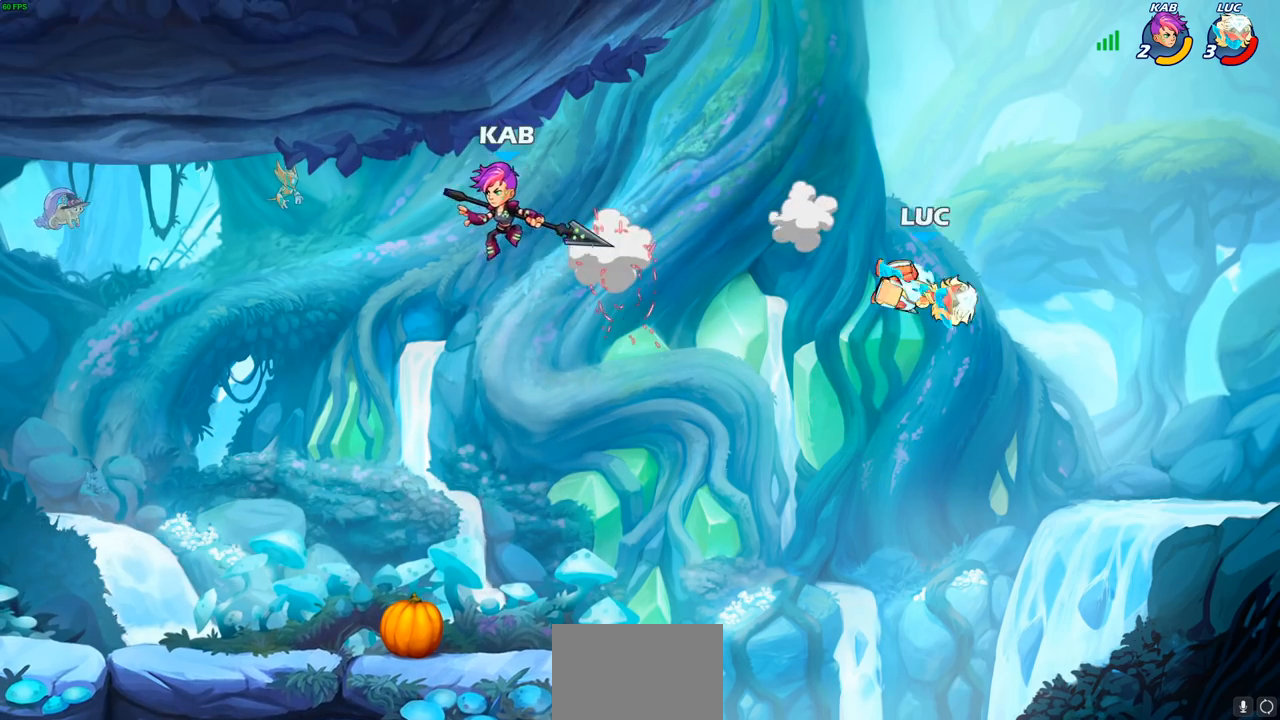
{"buttons": [], "left_stick": "left", "right_stick": "center", "events": []}
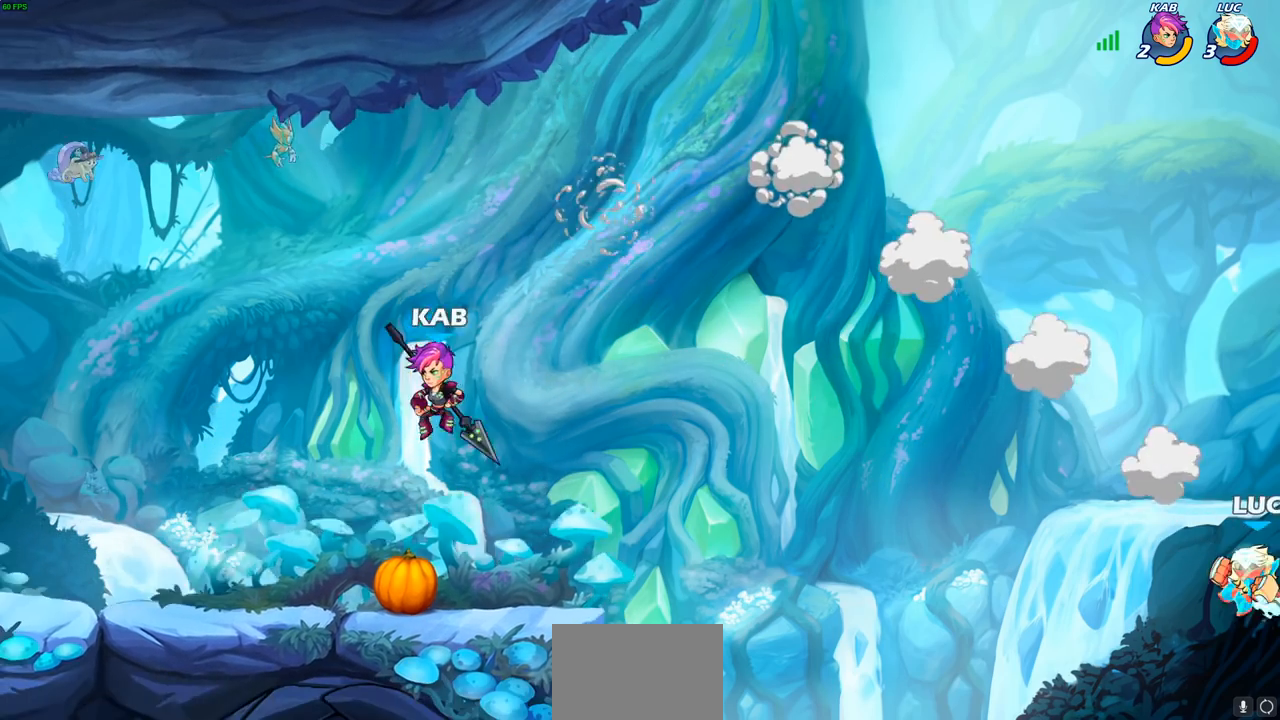
{"buttons": ["CROSS"], "left_stick": "left", "right_stick": "center", "events": [[400, "CROSS", "down"]]}
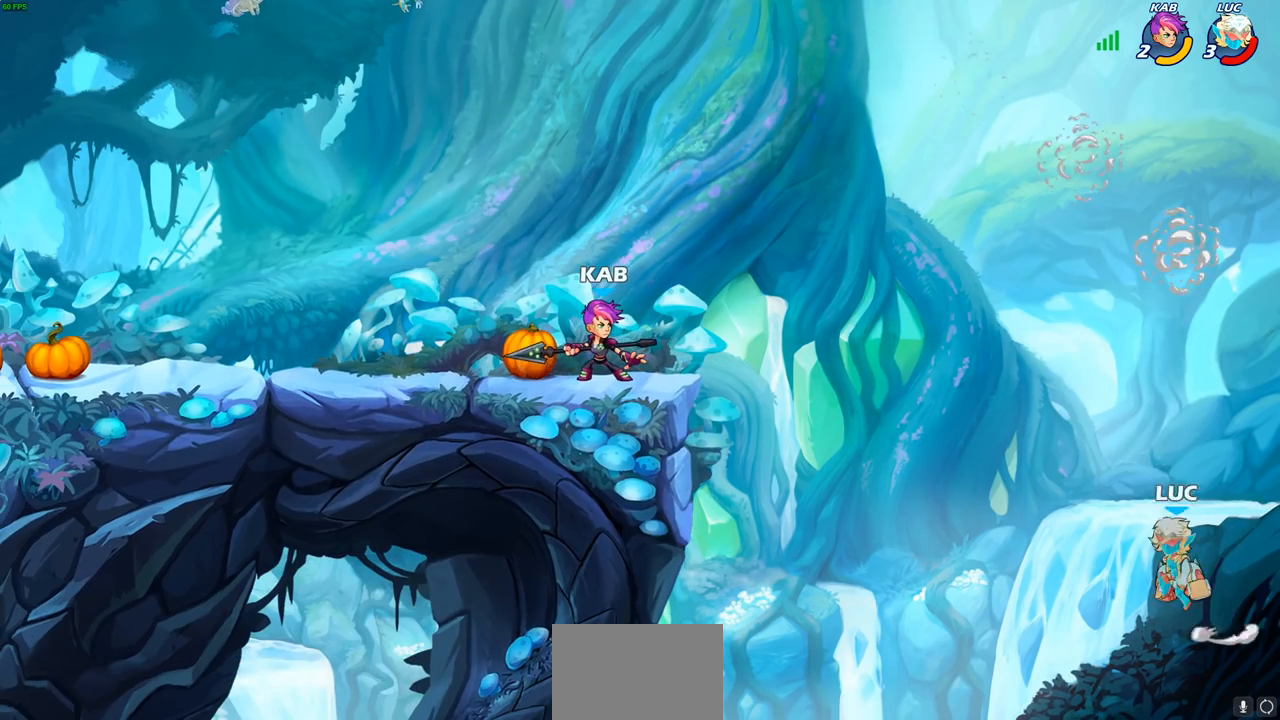
{"buttons": [], "left_stick": "left", "right_stick": "center", "events": [[83, "CROSS", "up"], [283, "SQUARE", "down"], [400, "SQUARE", "up"]]}
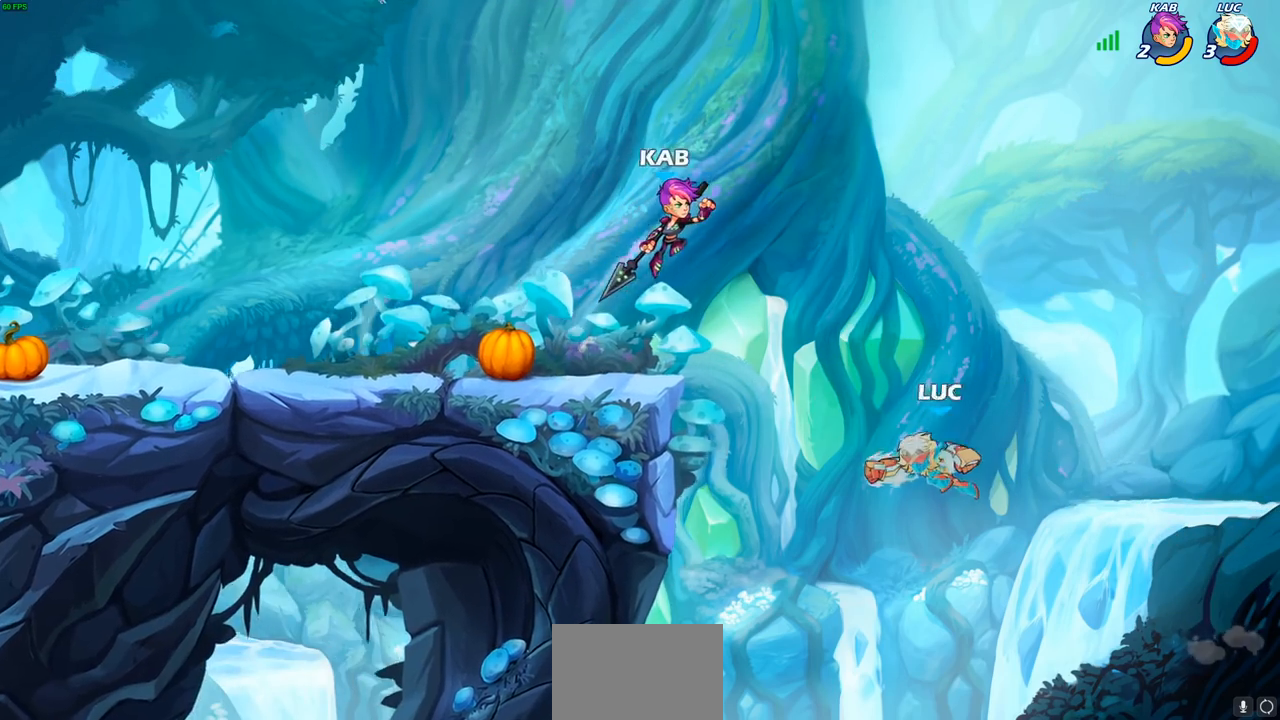
{"buttons": [], "left_stick": "left", "right_stick": "center", "events": [[383, "CIRCLE", "down"], [450, "CIRCLE", "up"]]}
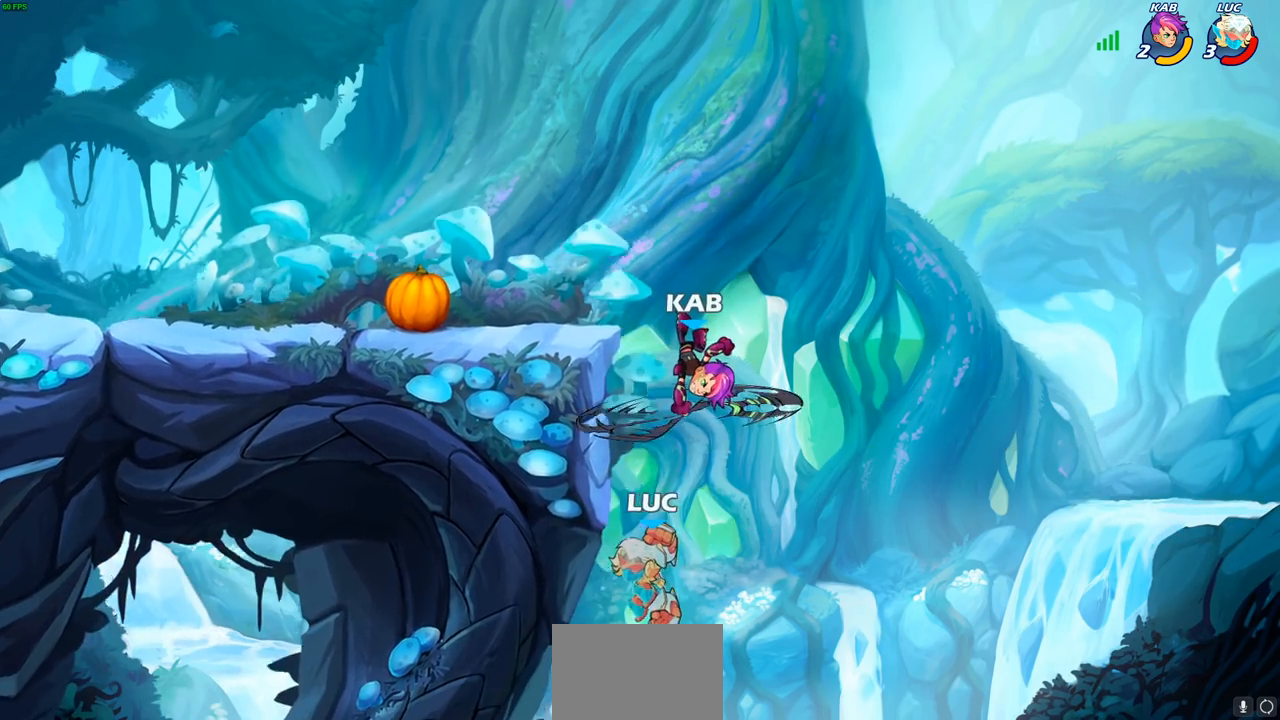
{"buttons": [], "left_stick": "up-left", "right_stick": "center", "events": [[433, "left_stick", "up-left"]]}
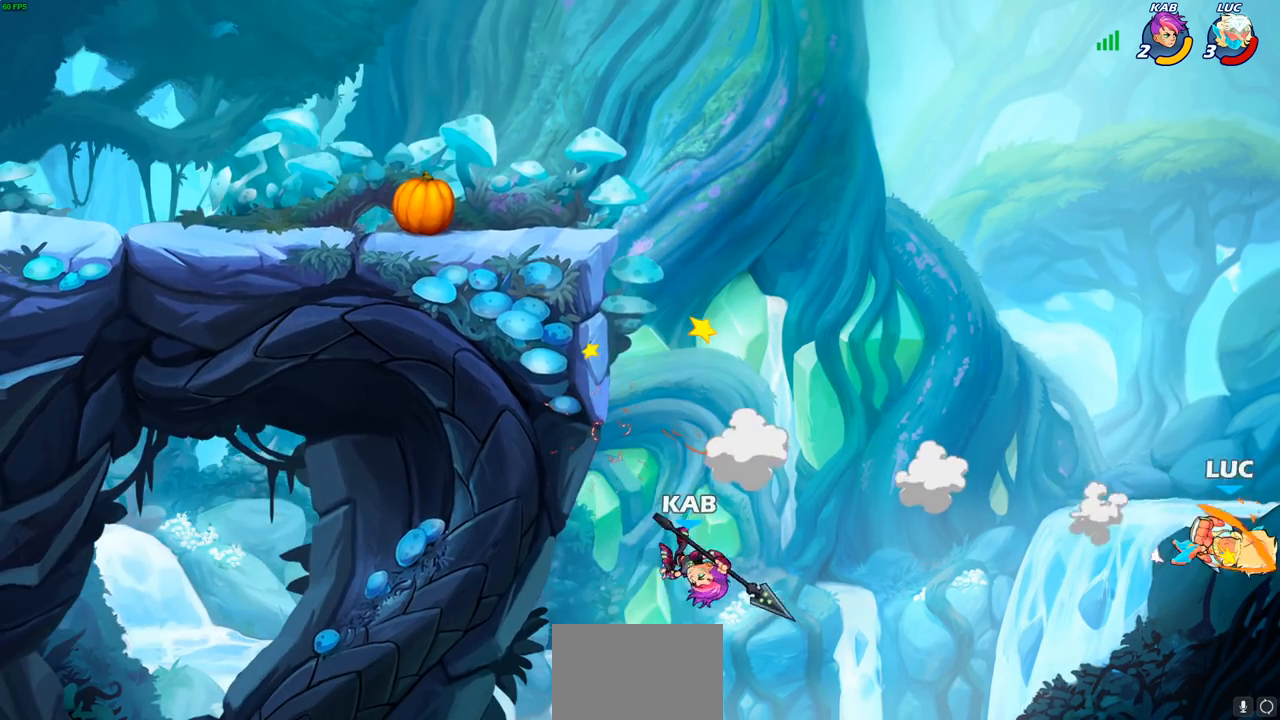
{"buttons": ["CROSS"], "left_stick": "up-left", "right_stick": "center", "events": [[350, "CROSS", "down"]]}
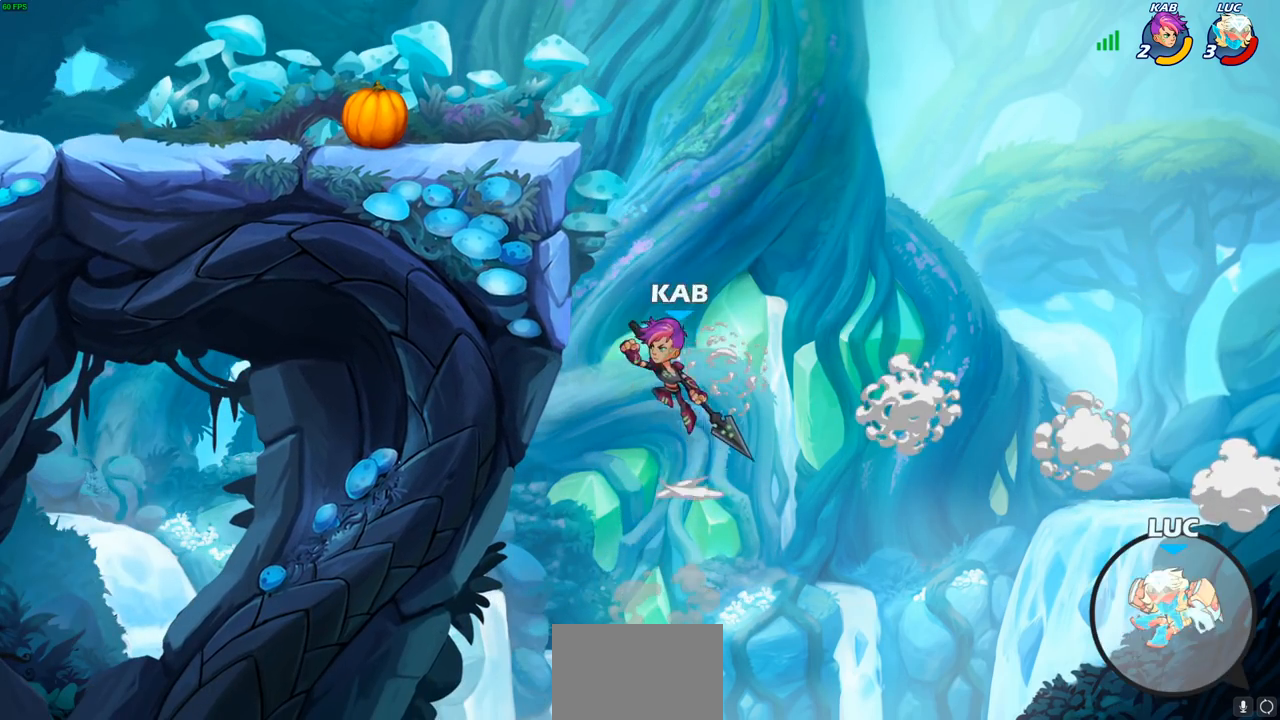
{"buttons": [], "left_stick": "up-left", "right_stick": "center", "events": [[33, "CROSS", "up"], [117, "CROSS", "down"], [250, "CROSS", "up"]]}
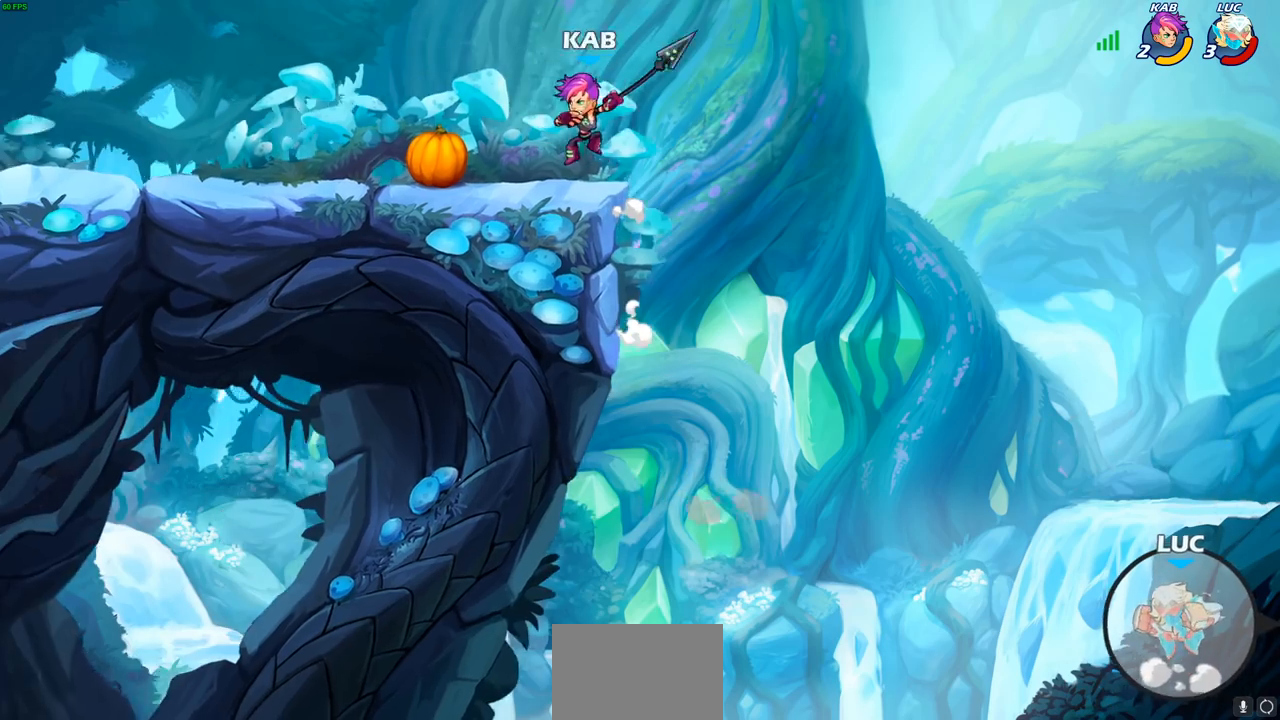
{"buttons": ["R2"], "left_stick": "up-left", "right_stick": "center", "events": [[183, "CROSS", "down"], [300, "CROSS", "up"], [450, "R2", "down"]]}
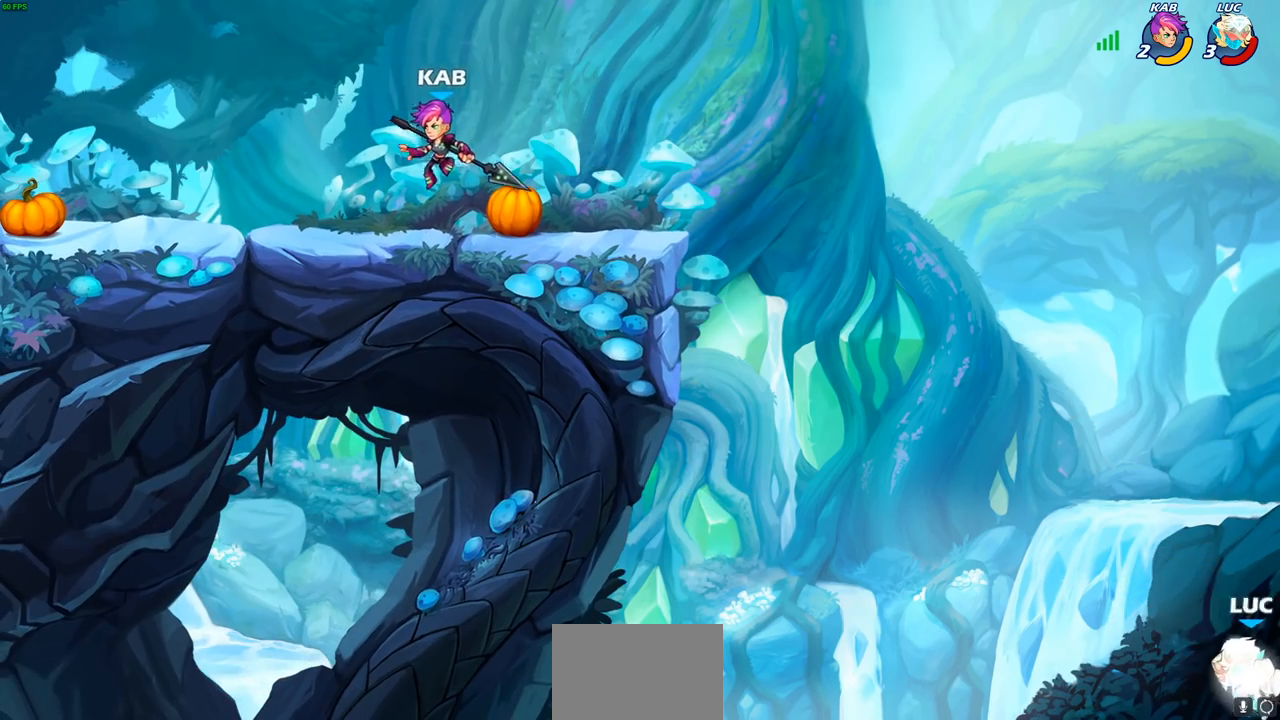
{"buttons": [], "left_stick": "left", "right_stick": "center", "events": [[183, "R2", "up"], [200, "left_stick", "left"], [350, "SQUARE", "down"], [433, "SQUARE", "up"]]}